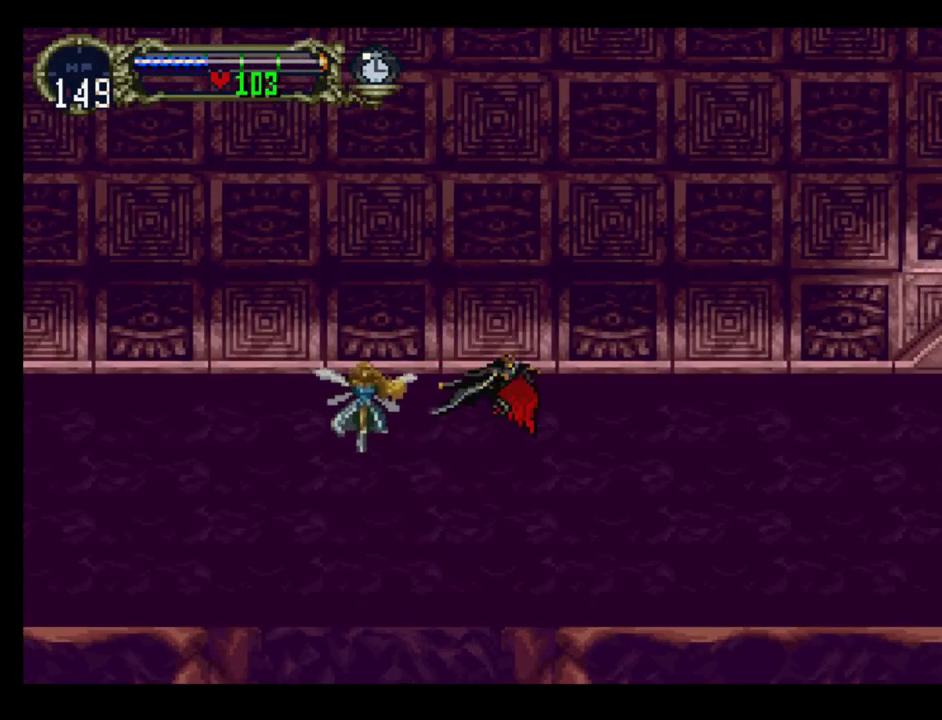
Gameplay with a controller (Xbox layout); each line is a JSON object with the inputs held at the frame after it. "events" lists button and stick changes between this image and that frame as [ms after this image, input, new state], when the widget could be followed in between. Not read: L3 R3 left_stick right_stick.
{"buttons": ["A", "DPAD_UP", "DPAD_LEFT"], "events": [[383, "A", "down"], [433, "DPAD_LEFT", "down"]]}
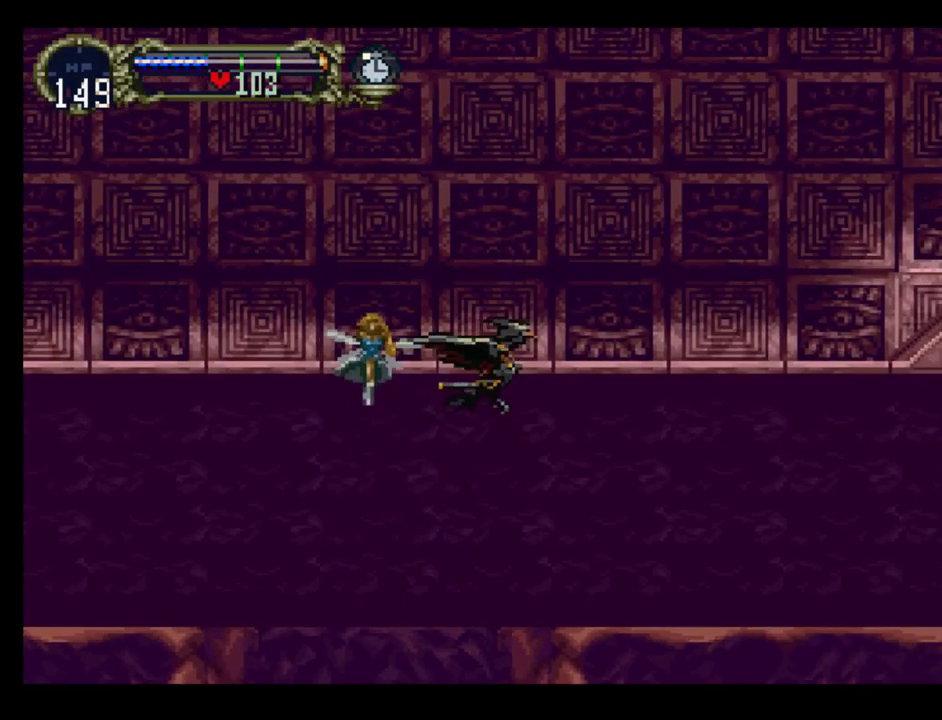
{"buttons": ["DPAD_UP"], "events": [[17, "DPAD_UP", "up"], [50, "DPAD_DOWN", "down"], [133, "DPAD_LEFT", "up"], [150, "DPAD_RIGHT", "down"], [233, "DPAD_DOWN", "up"], [267, "DPAD_UP", "down"], [367, "A", "up"], [400, "DPAD_RIGHT", "up"]]}
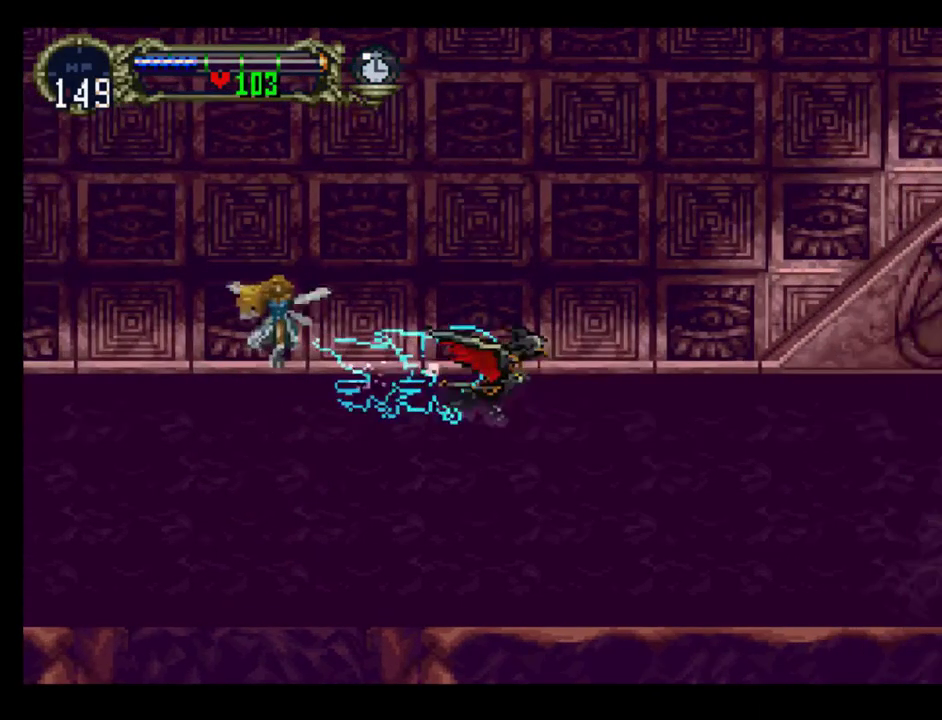
{"buttons": ["DPAD_UP"], "events": []}
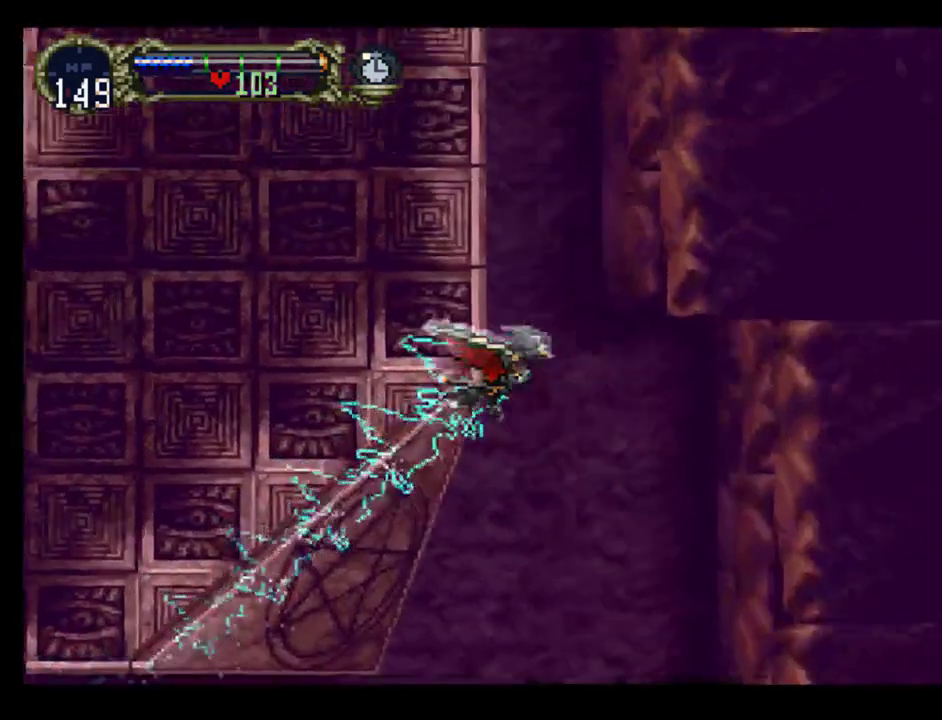
{"buttons": ["DPAD_LEFT"], "events": [[50, "L1", "down"], [83, "R1", "down"], [150, "DPAD_LEFT", "down"], [200, "L1", "up"], [217, "R1", "up"], [300, "DPAD_UP", "up"]]}
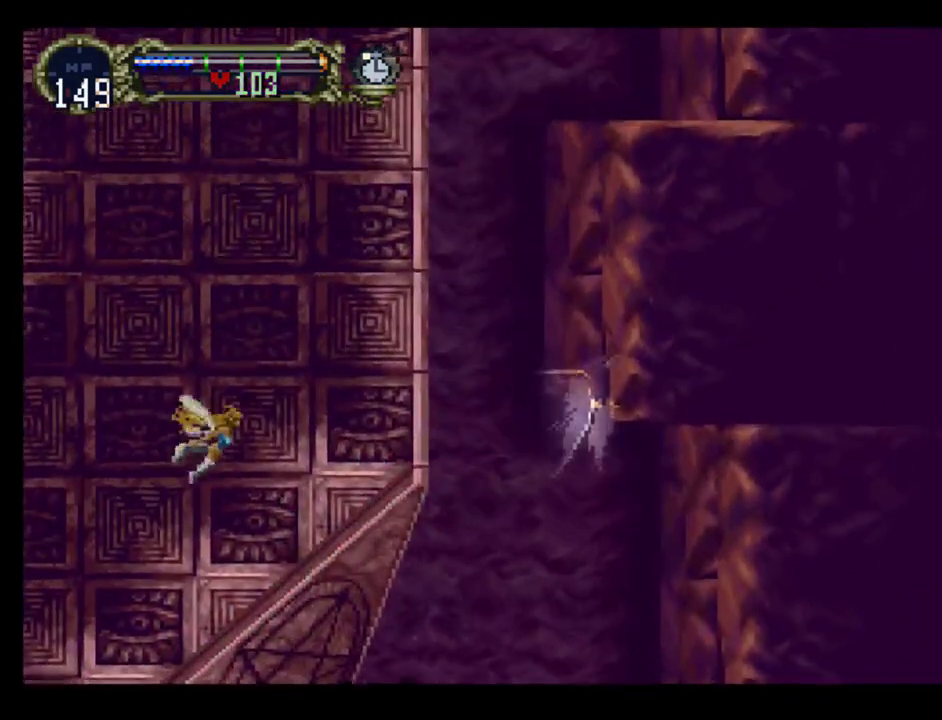
{"buttons": ["DPAD_UP"], "events": [[67, "DPAD_UP", "down"], [250, "DPAD_LEFT", "up"]]}
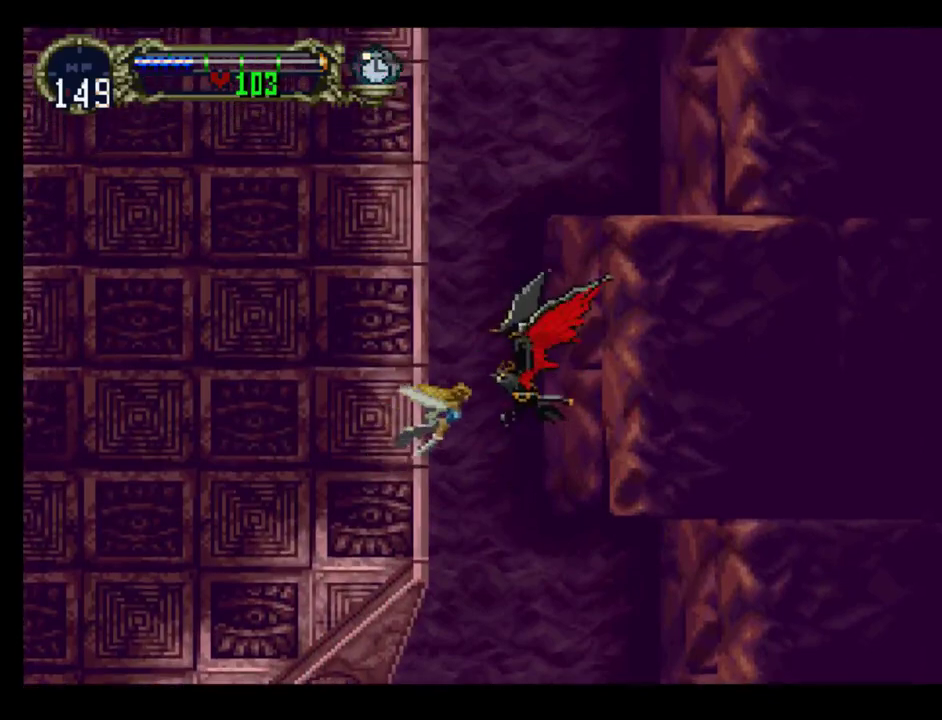
{"buttons": ["DPAD_UP"], "events": []}
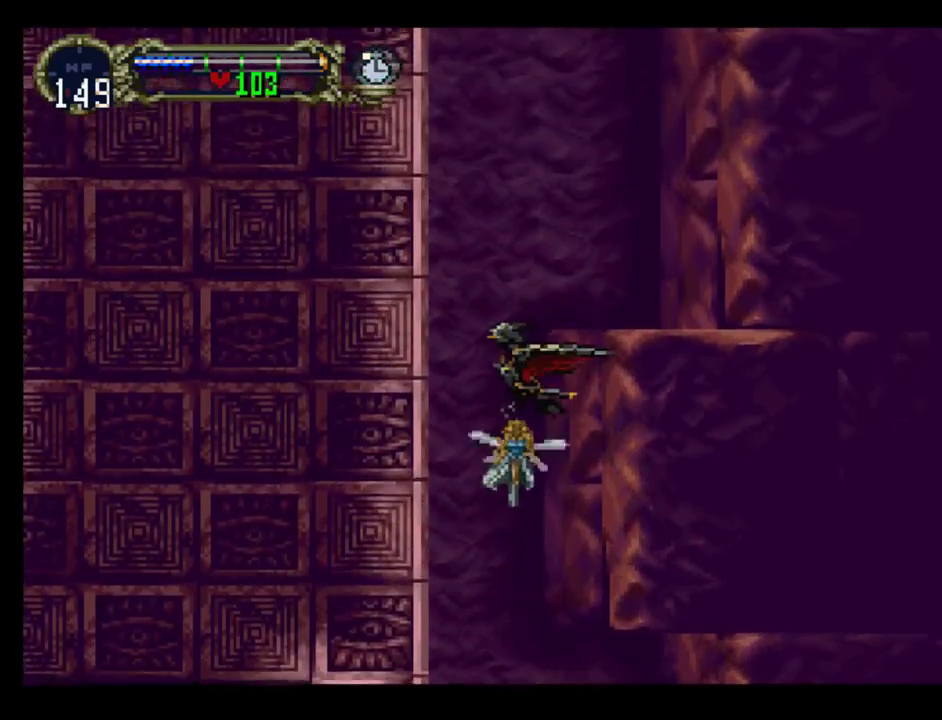
{"buttons": ["DPAD_UP"], "events": [[150, "DPAD_LEFT", "down"], [433, "DPAD_LEFT", "up"]]}
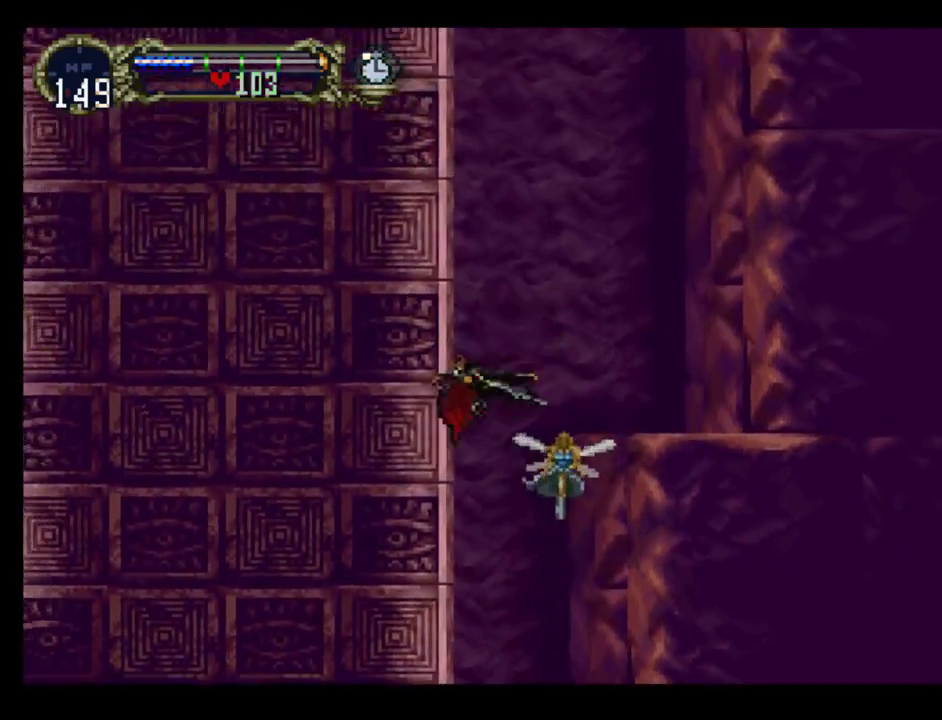
{"buttons": ["DPAD_UP"], "events": []}
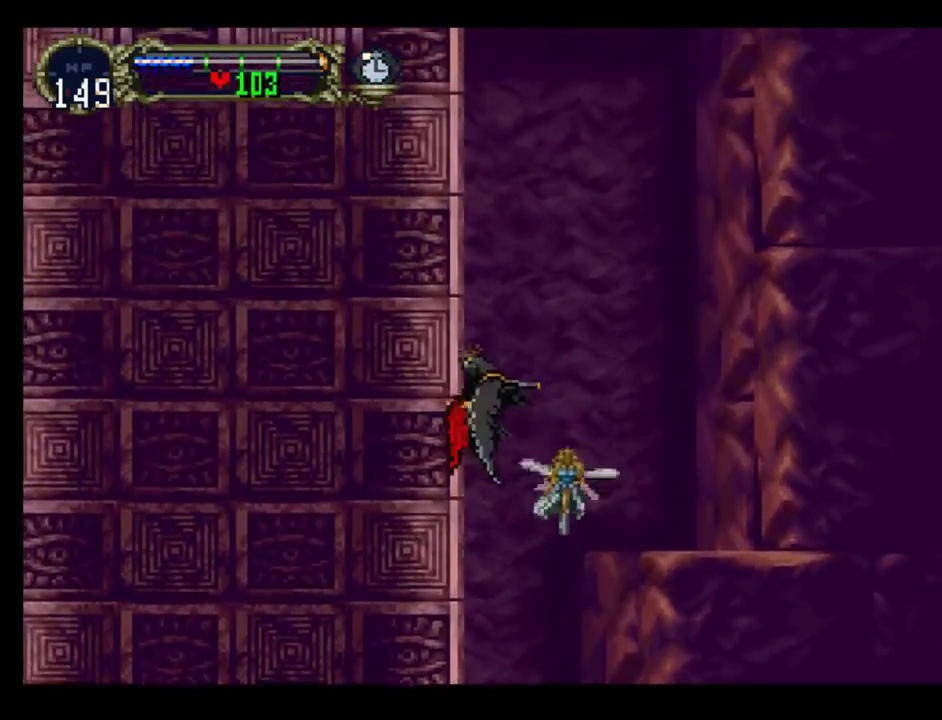
{"buttons": ["DPAD_UP"], "events": []}
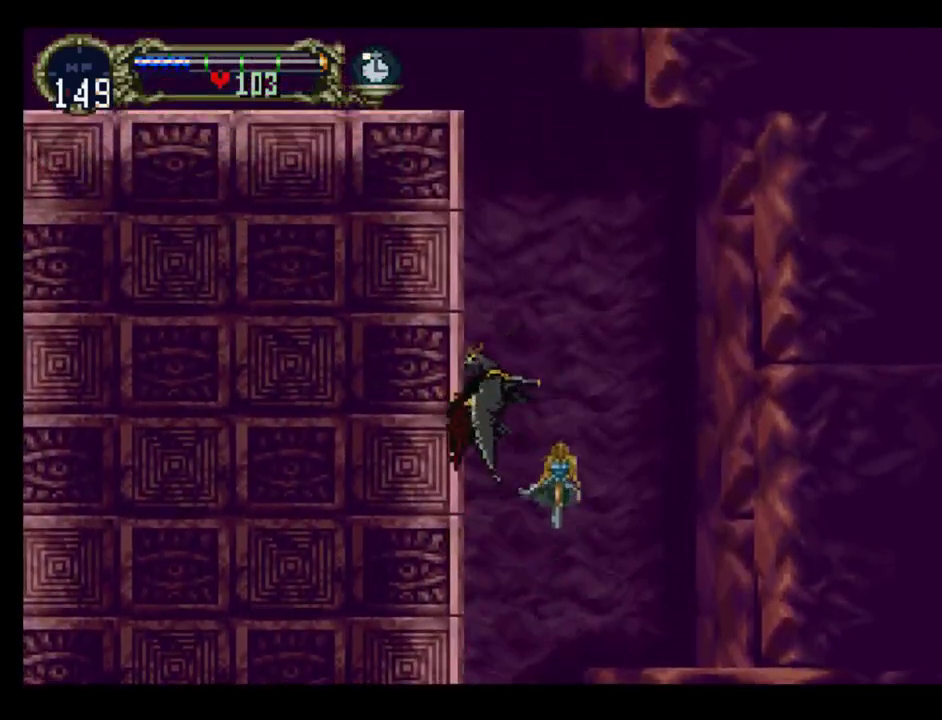
{"buttons": ["DPAD_UP"], "events": [[217, "DPAD_LEFT", "down"], [433, "DPAD_LEFT", "up"]]}
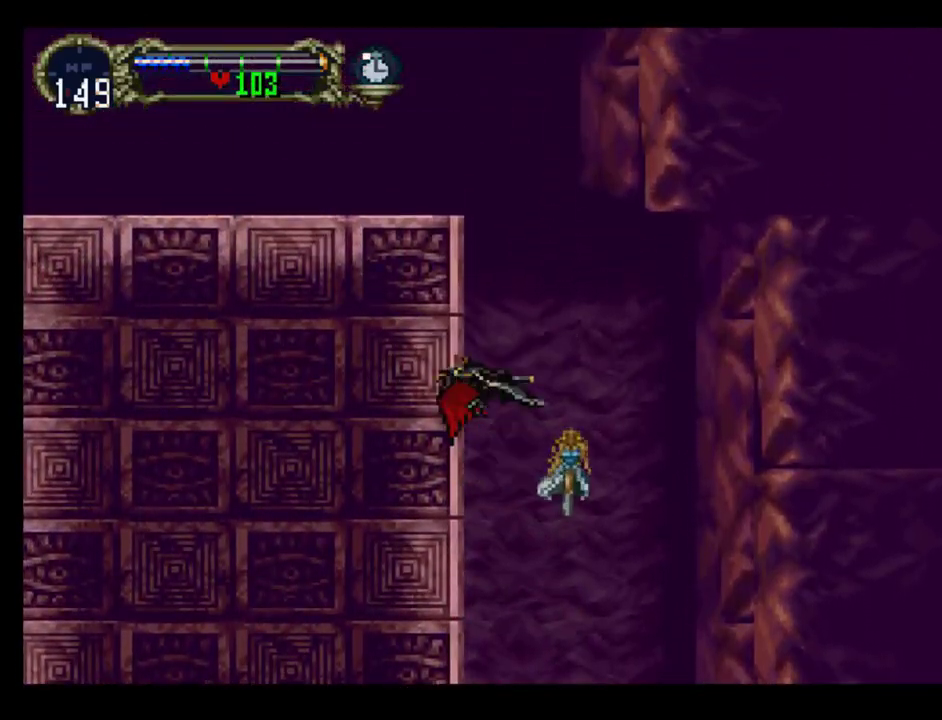
{"buttons": ["DPAD_UP"], "events": []}
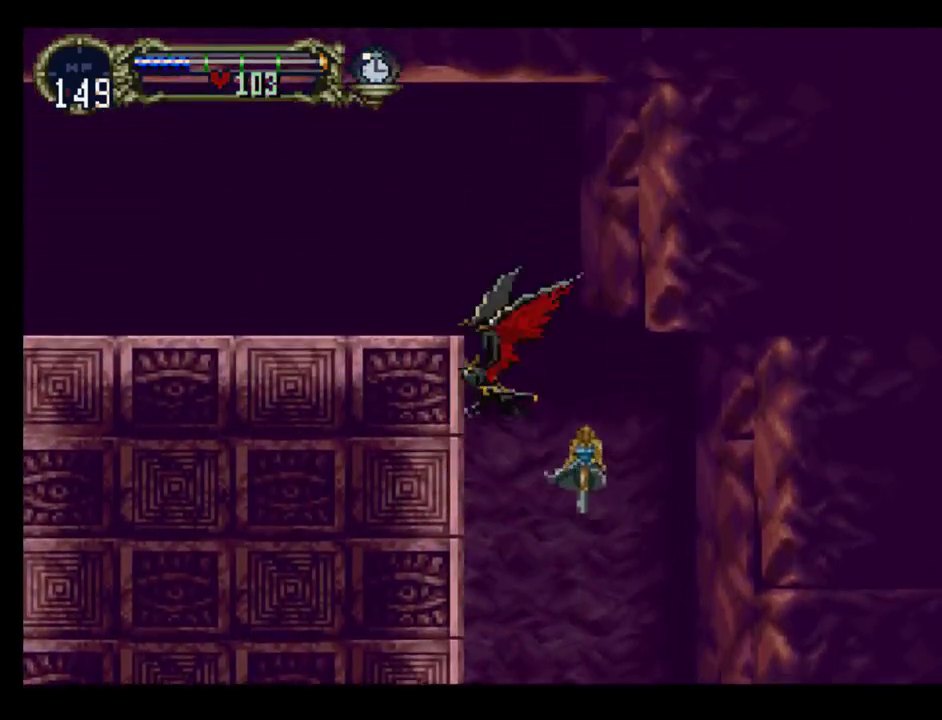
{"buttons": ["DPAD_UP", "DPAD_LEFT"], "events": [[367, "DPAD_LEFT", "down"]]}
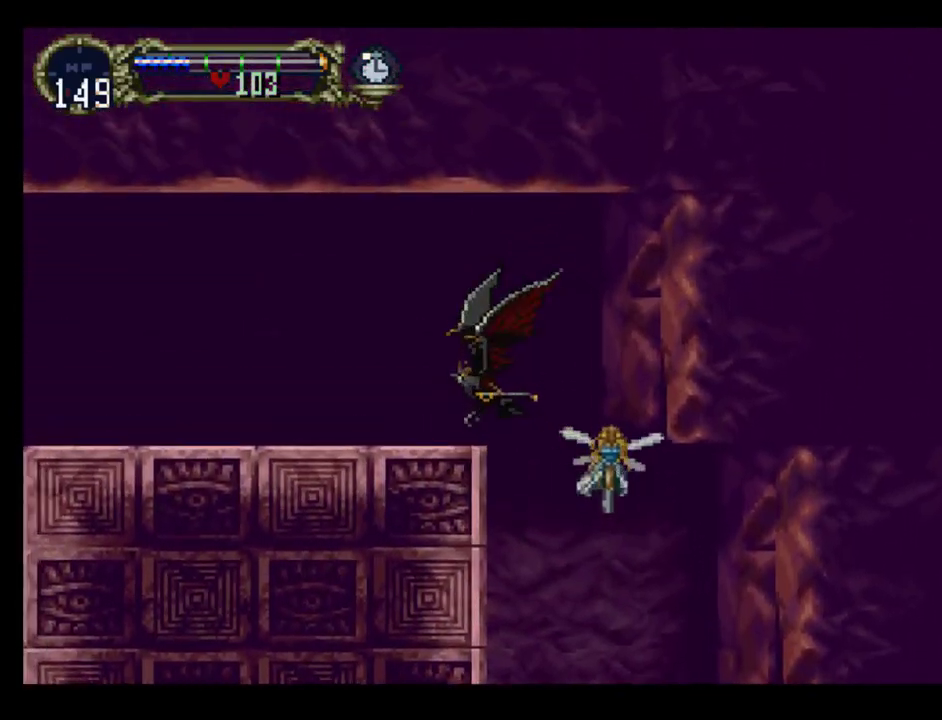
{"buttons": [], "events": [[100, "DPAD_UP", "up"], [283, "R1", "down"], [333, "DPAD_LEFT", "up"], [450, "R1", "up"]]}
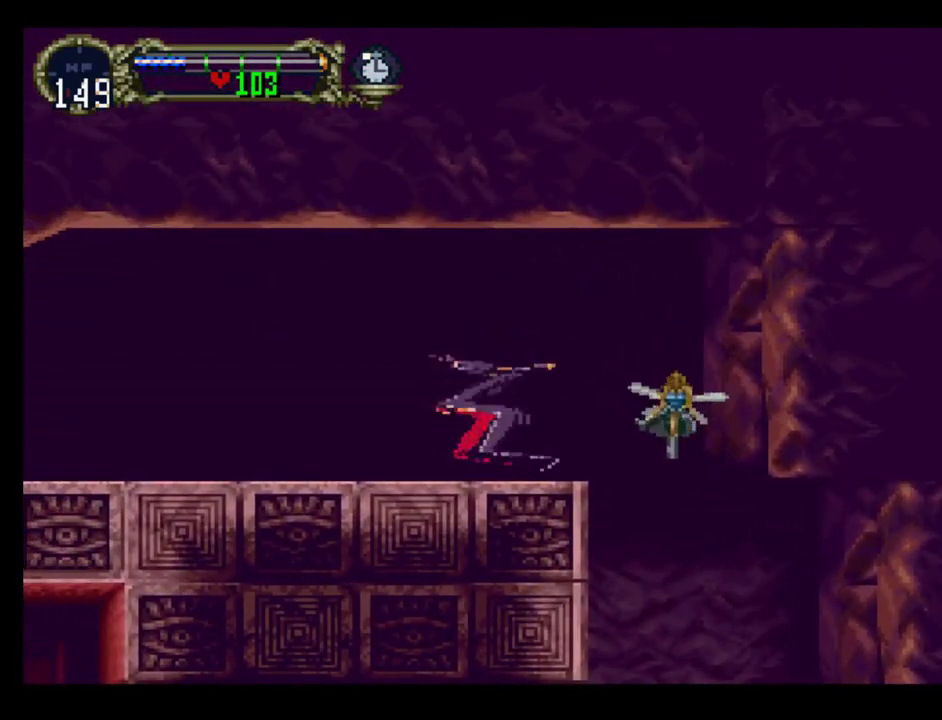
{"buttons": [], "events": []}
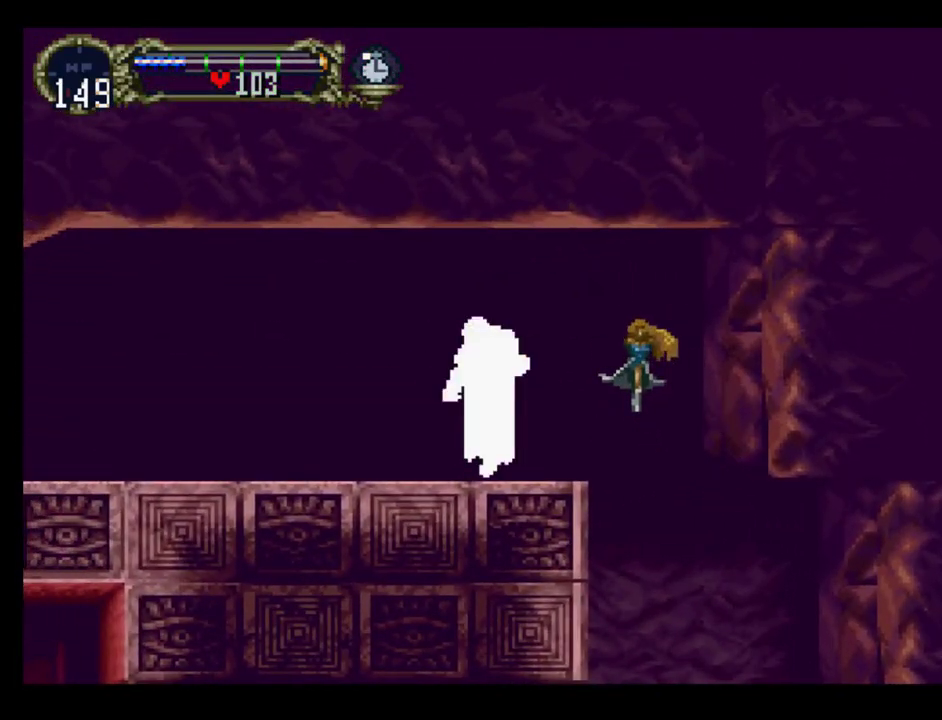
{"buttons": [], "events": []}
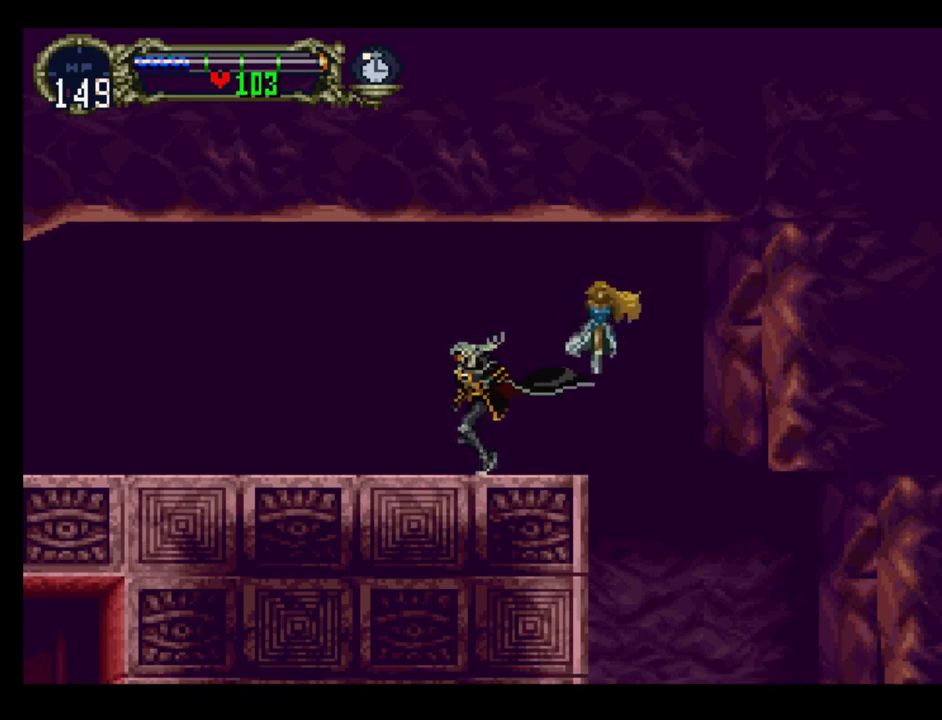
{"buttons": [], "events": []}
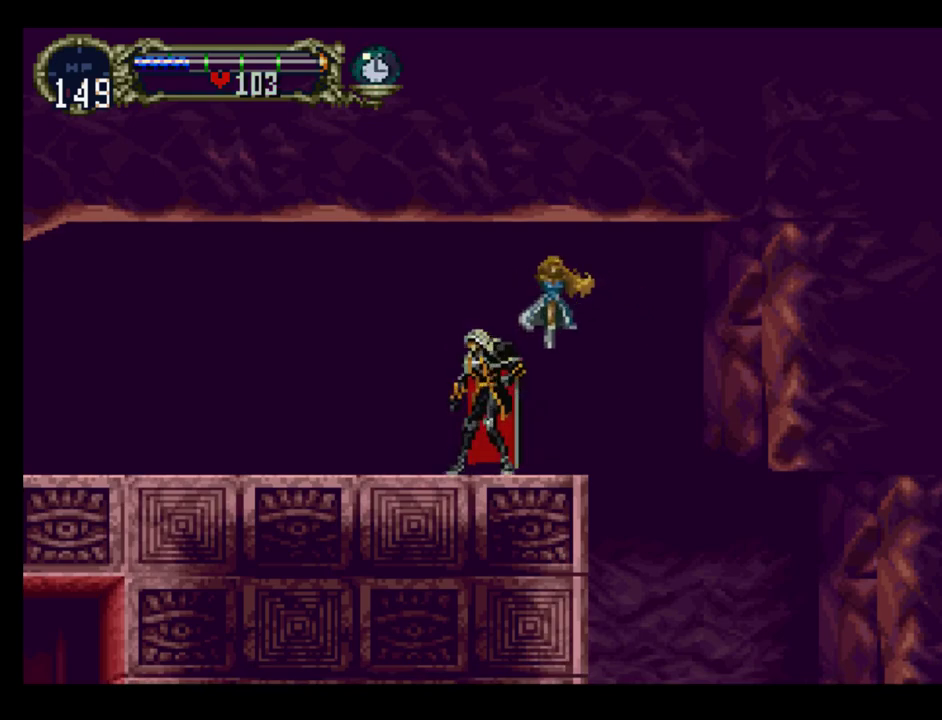
{"buttons": ["DPAD_DOWN"], "events": [[467, "DPAD_DOWN", "down"]]}
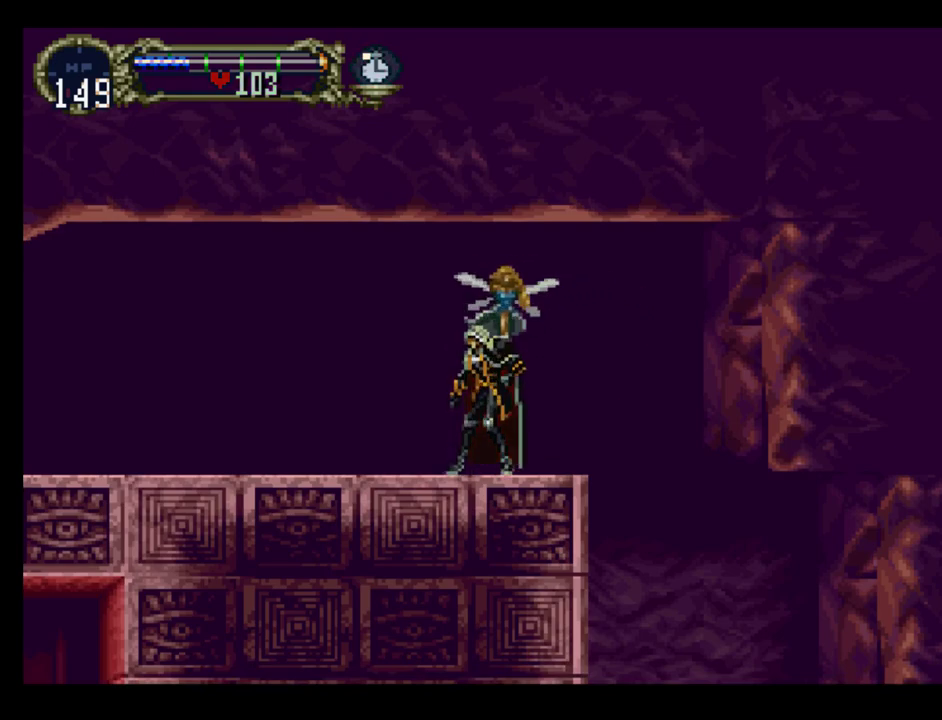
{"buttons": [], "events": [[17, "DPAD_DOWN", "up"]]}